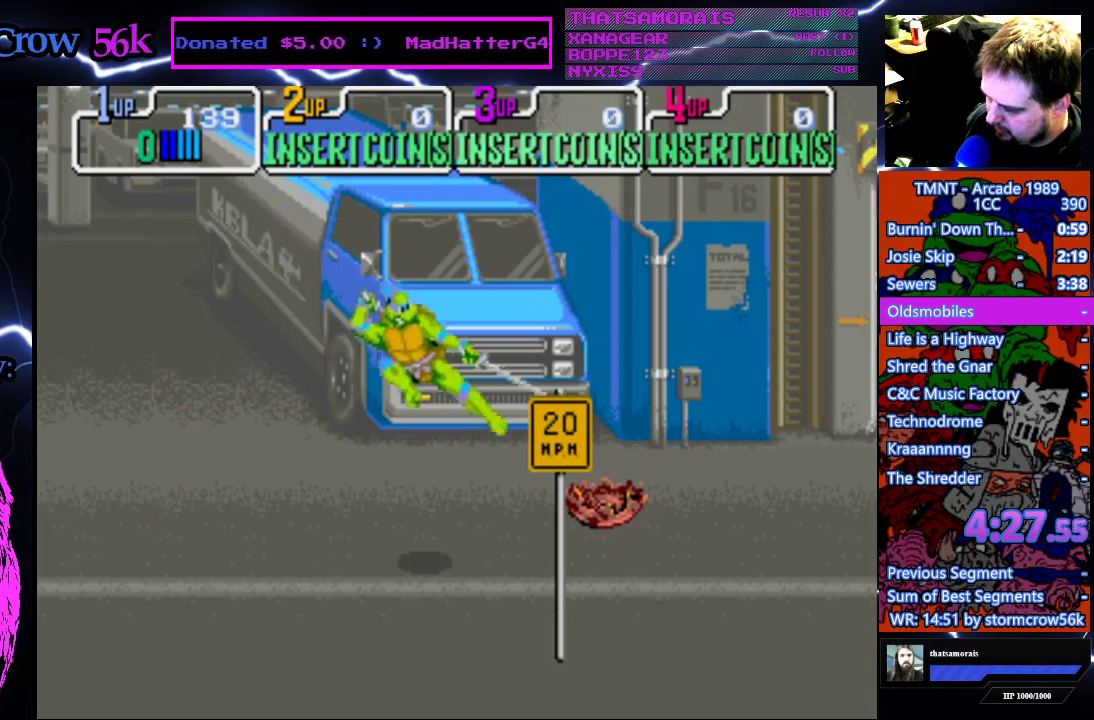
Gameplay with a controller (PlayStation layout); each line is a JSON object with the inputs held at the frame after it. "events" lists button and stick changes between this image and that frame as [ms after this image, input, new state], when the widget could be followed in between. Not read: L3 R3.
{"buttons": ["DPAD_RIGHT"], "events": []}
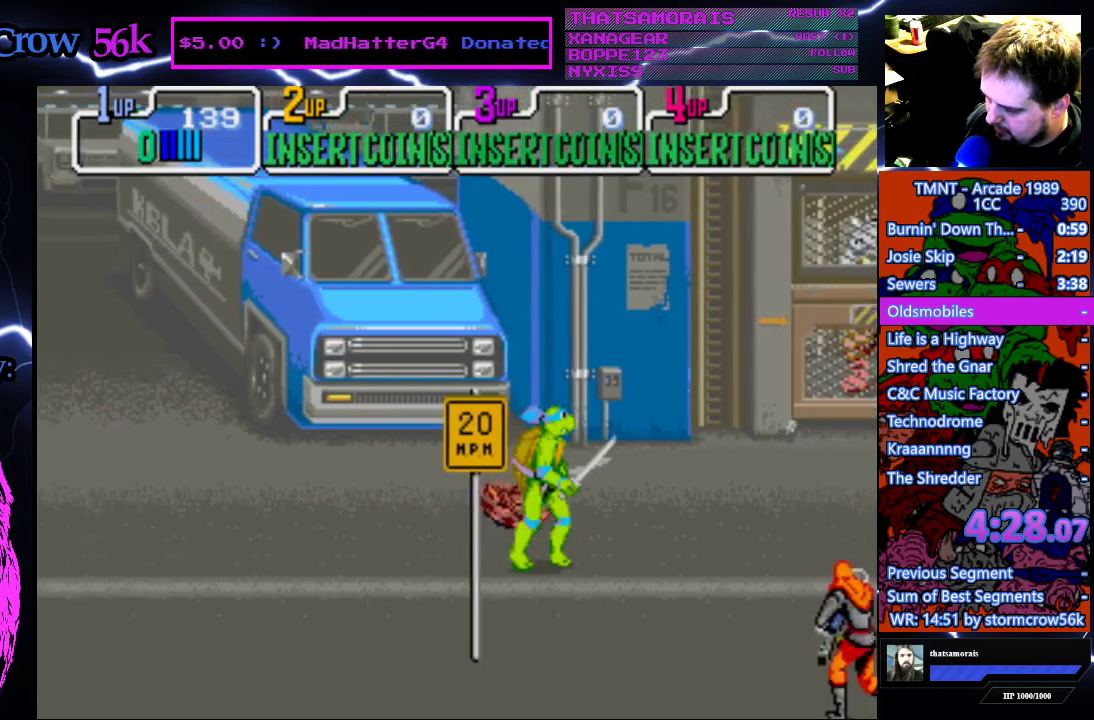
{"buttons": ["DPAD_DOWN", "DPAD_RIGHT"], "events": [[50, "DPAD_DOWN", "down"]]}
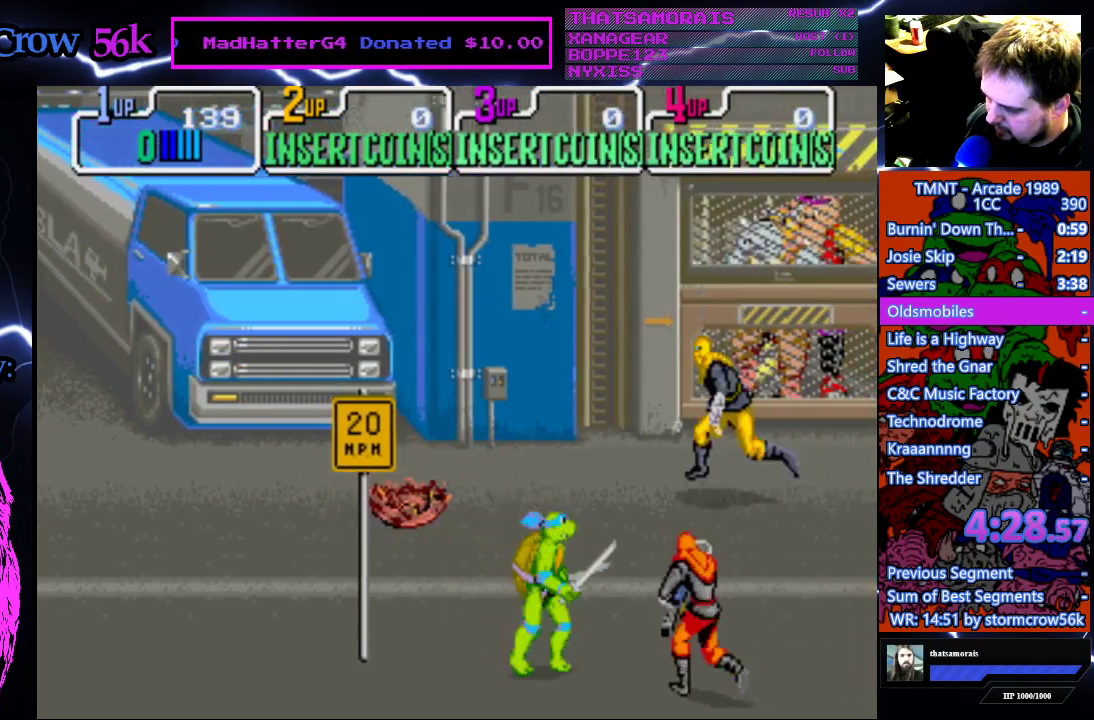
{"buttons": ["DPAD_UP"], "events": [[17, "DPAD_DOWN", "up"], [17, "DPAD_RIGHT", "up"], [33, "CROSS", "down"], [33, "SQUARE", "down"], [233, "CROSS", "up"], [233, "SQUARE", "up"], [500, "DPAD_UP", "down"]]}
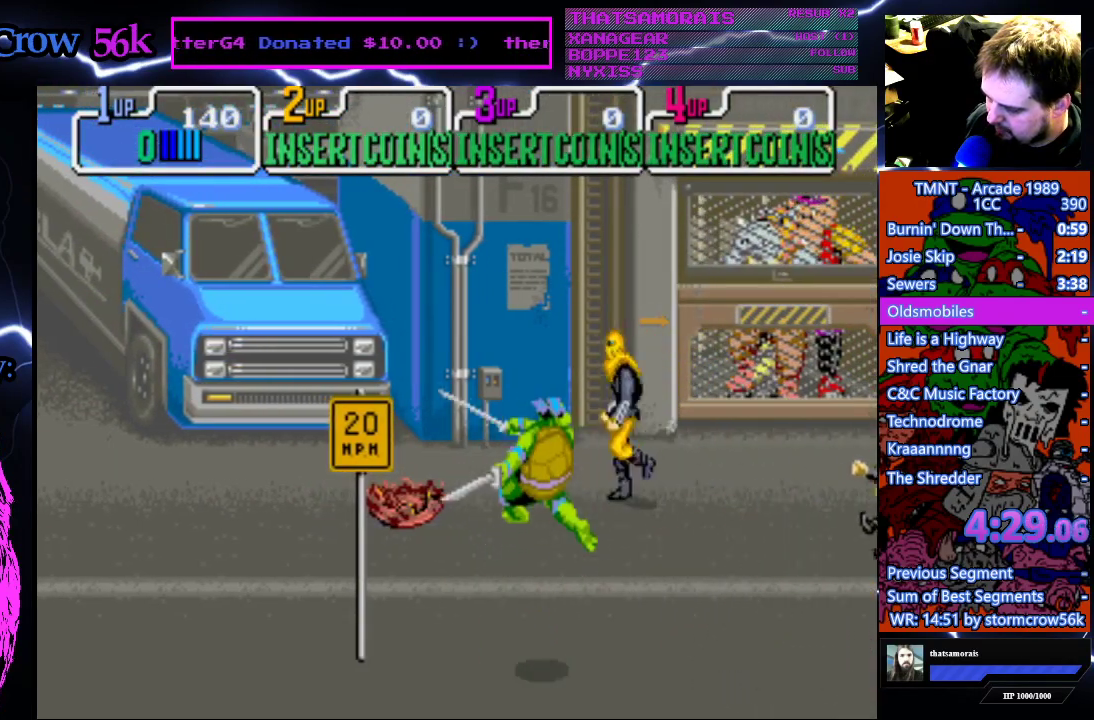
{"buttons": ["DPAD_UP", "DPAD_RIGHT"], "events": [[350, "DPAD_RIGHT", "down"]]}
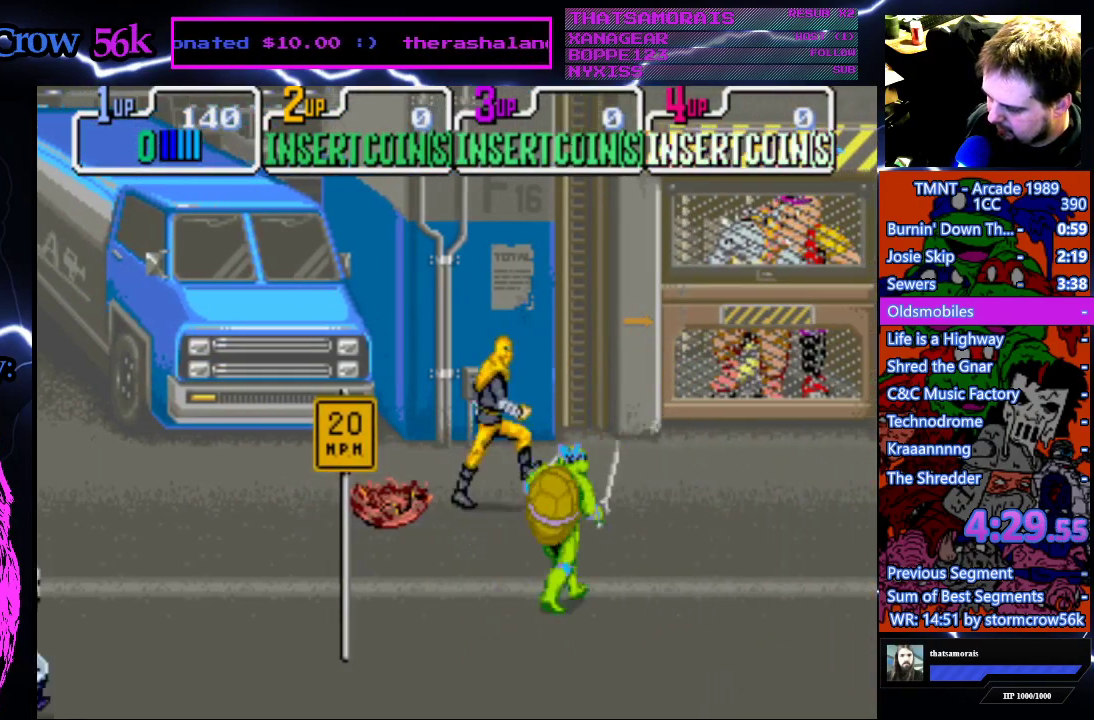
{"buttons": [], "events": [[150, "DPAD_RIGHT", "up"], [183, "DPAD_LEFT", "down"], [233, "DPAD_LEFT", "up"], [250, "CROSS", "down"], [250, "DPAD_UP", "up"], [250, "SQUARE", "down"], [400, "CROSS", "up"], [400, "SQUARE", "up"]]}
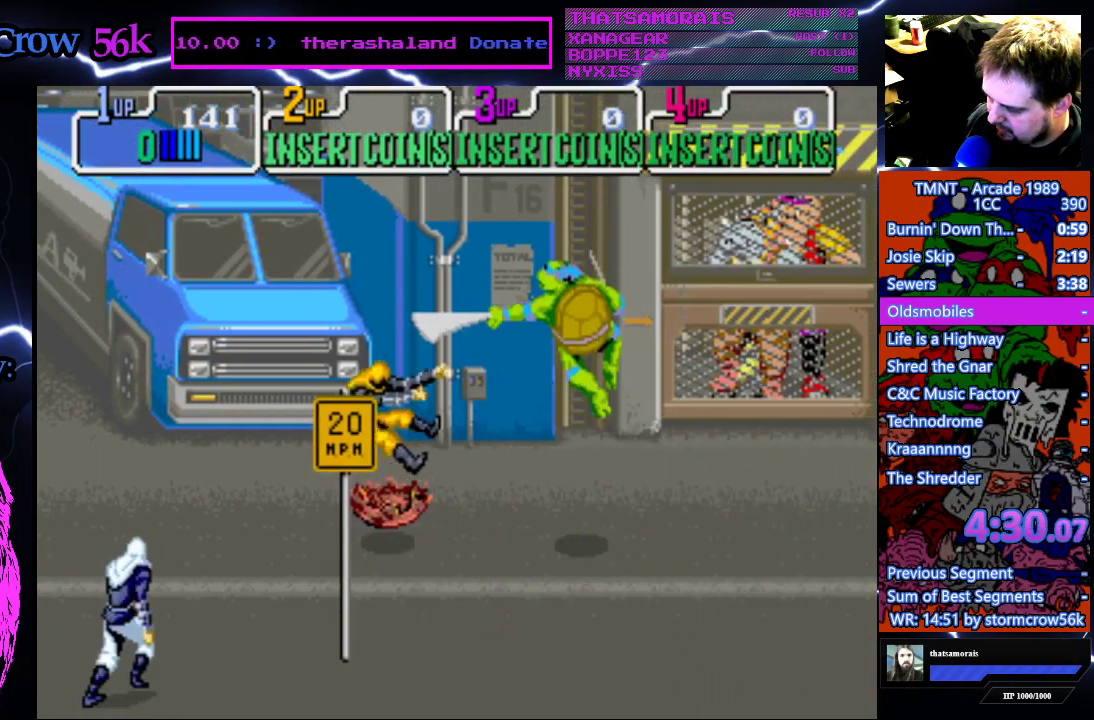
{"buttons": ["DPAD_DOWN", "DPAD_LEFT"], "events": [[83, "DPAD_DOWN", "down"], [150, "DPAD_LEFT", "down"]]}
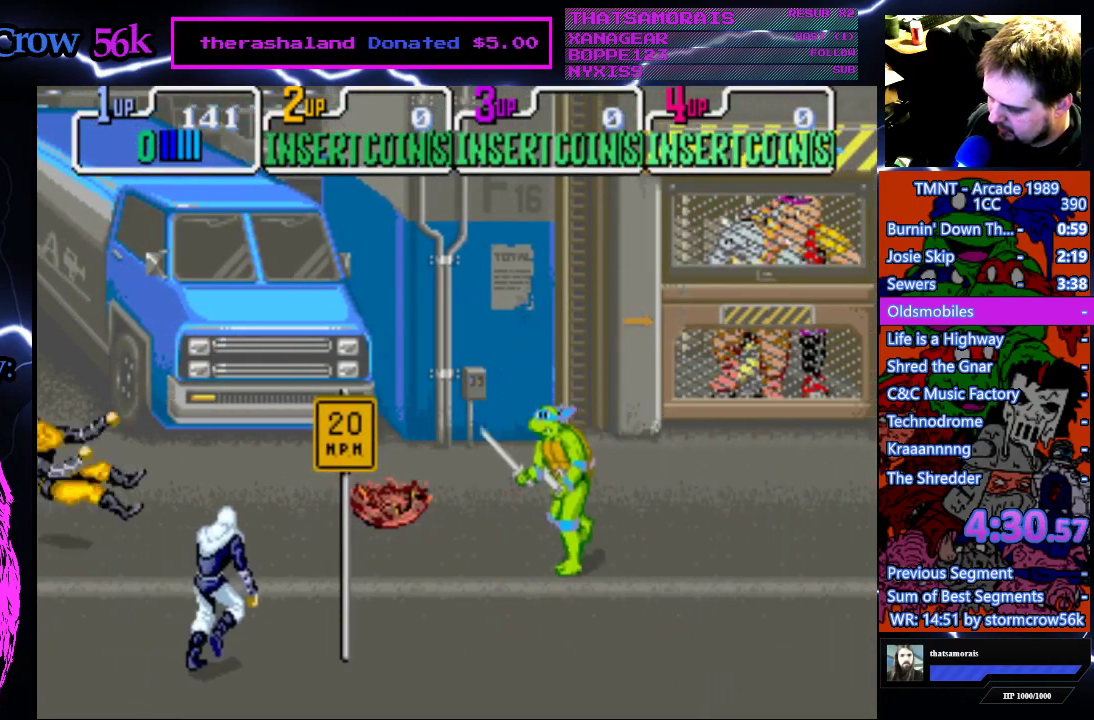
{"buttons": ["CROSS", "SQUARE"], "events": [[450, "DPAD_DOWN", "up"], [450, "DPAD_LEFT", "up"], [467, "CROSS", "down"], [467, "SQUARE", "down"]]}
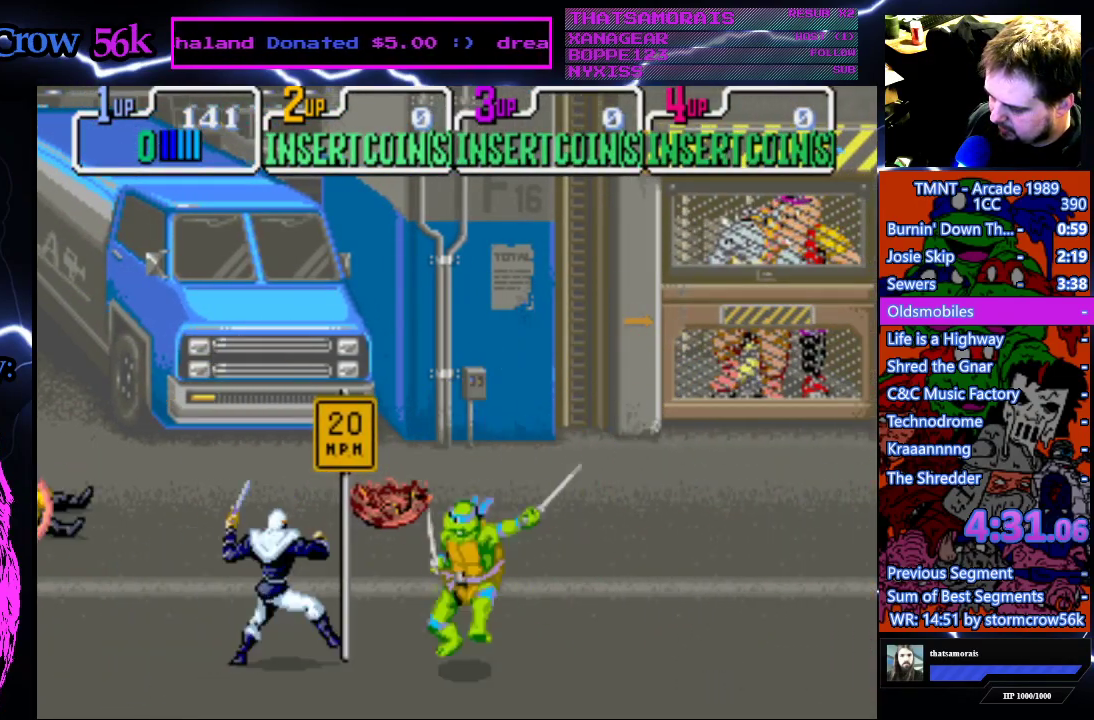
{"buttons": ["DPAD_UP", "DPAD_RIGHT"], "events": [[167, "CROSS", "up"], [167, "SQUARE", "up"], [300, "DPAD_RIGHT", "down"], [450, "DPAD_UP", "down"]]}
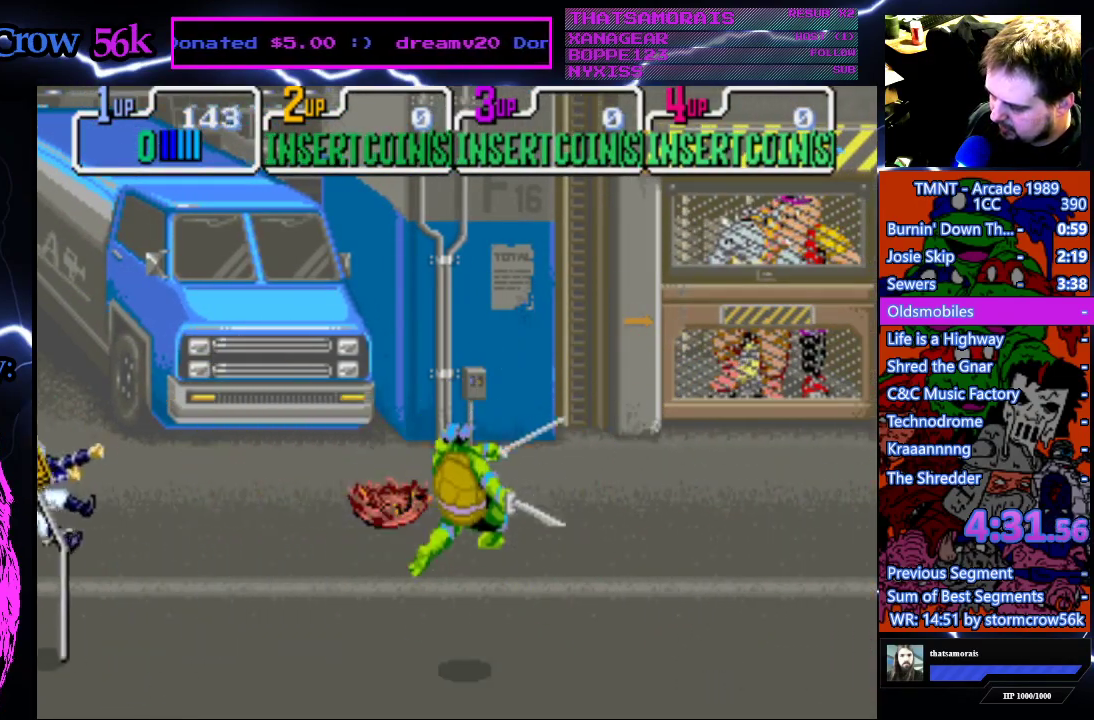
{"buttons": ["DPAD_UP", "DPAD_RIGHT"], "events": []}
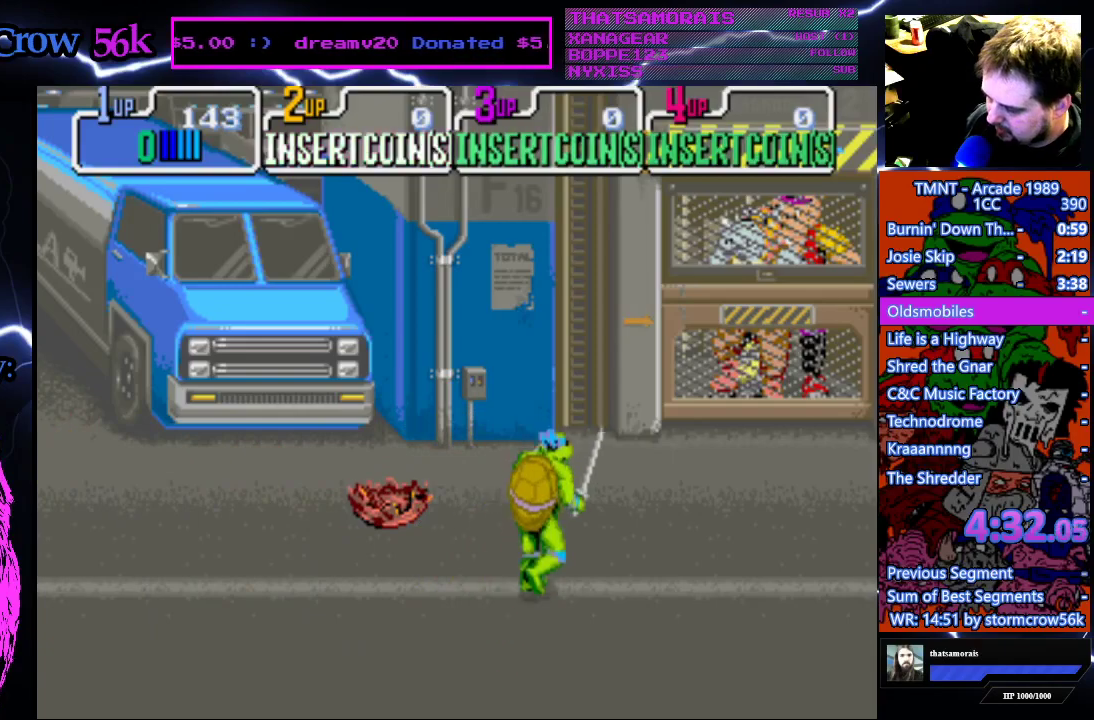
{"buttons": ["DPAD_UP", "DPAD_RIGHT"], "events": []}
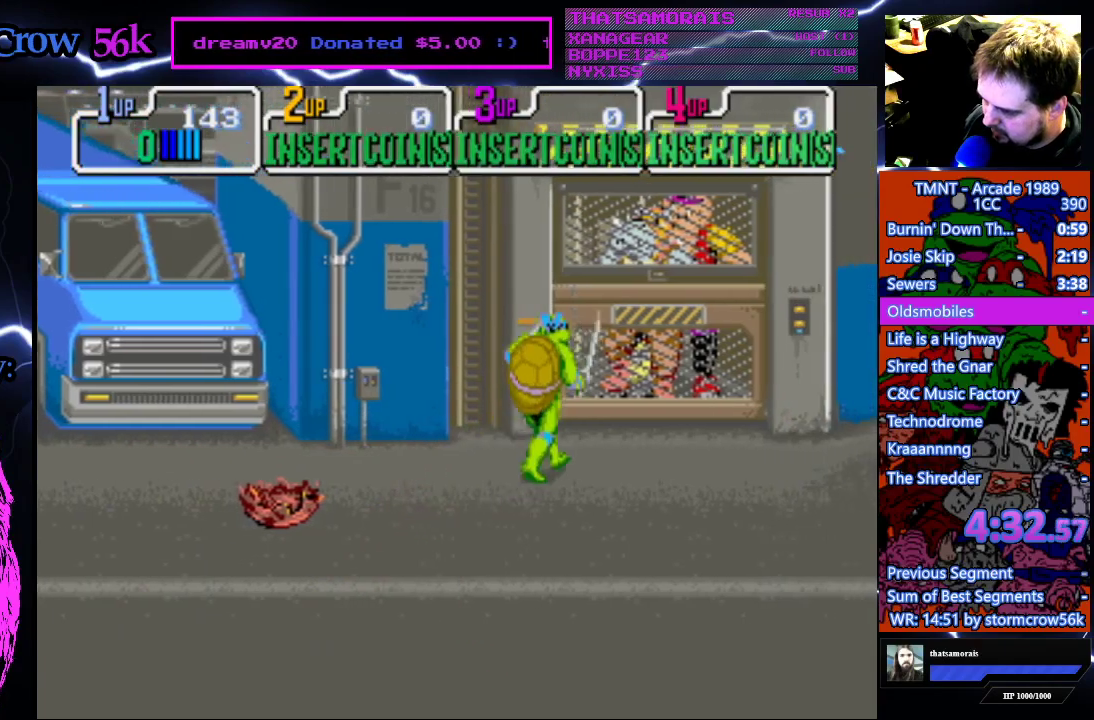
{"buttons": ["DPAD_RIGHT"], "events": [[150, "DPAD_UP", "up"]]}
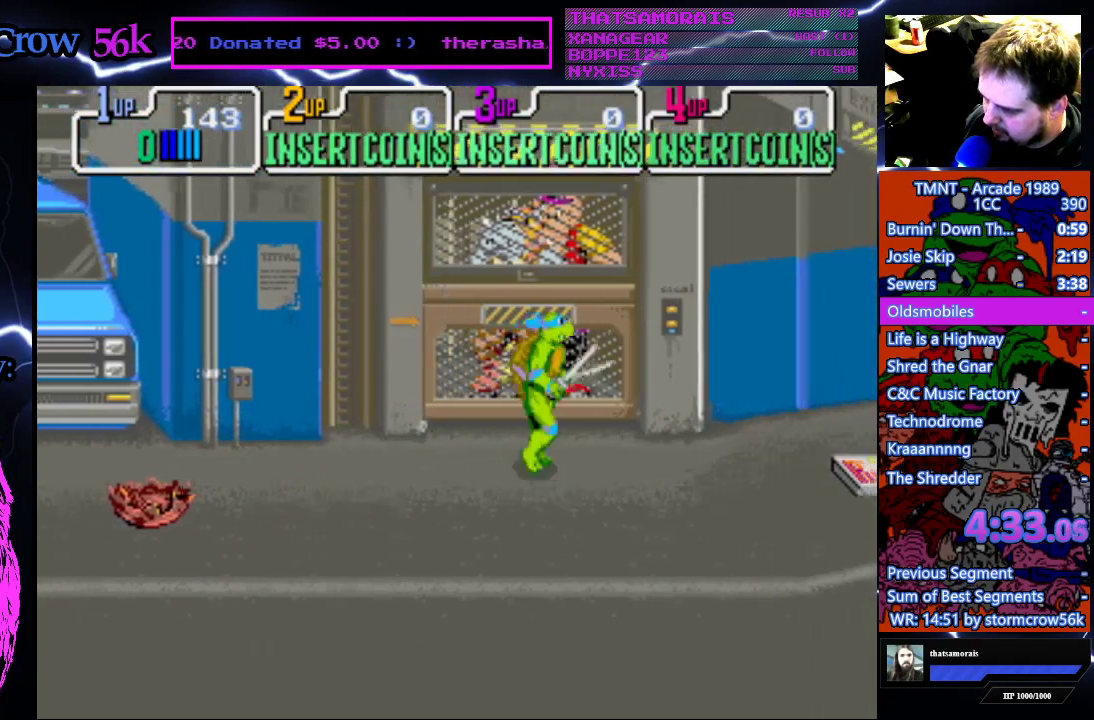
{"buttons": ["DPAD_RIGHT"], "events": []}
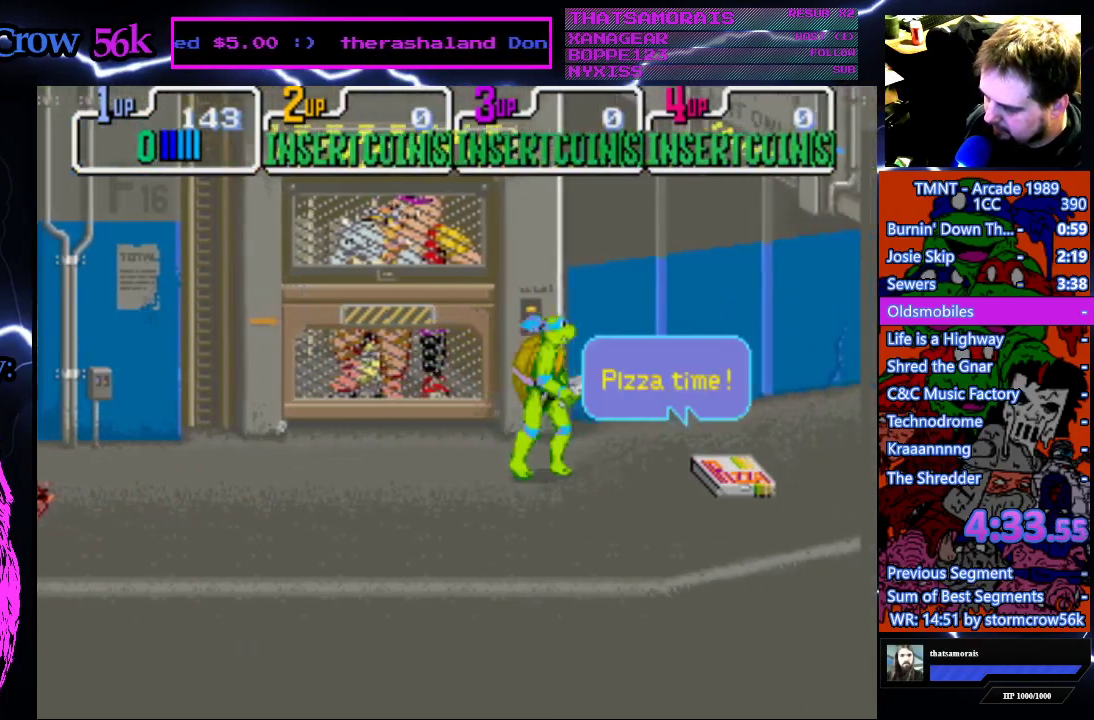
{"buttons": ["DPAD_RIGHT"], "events": []}
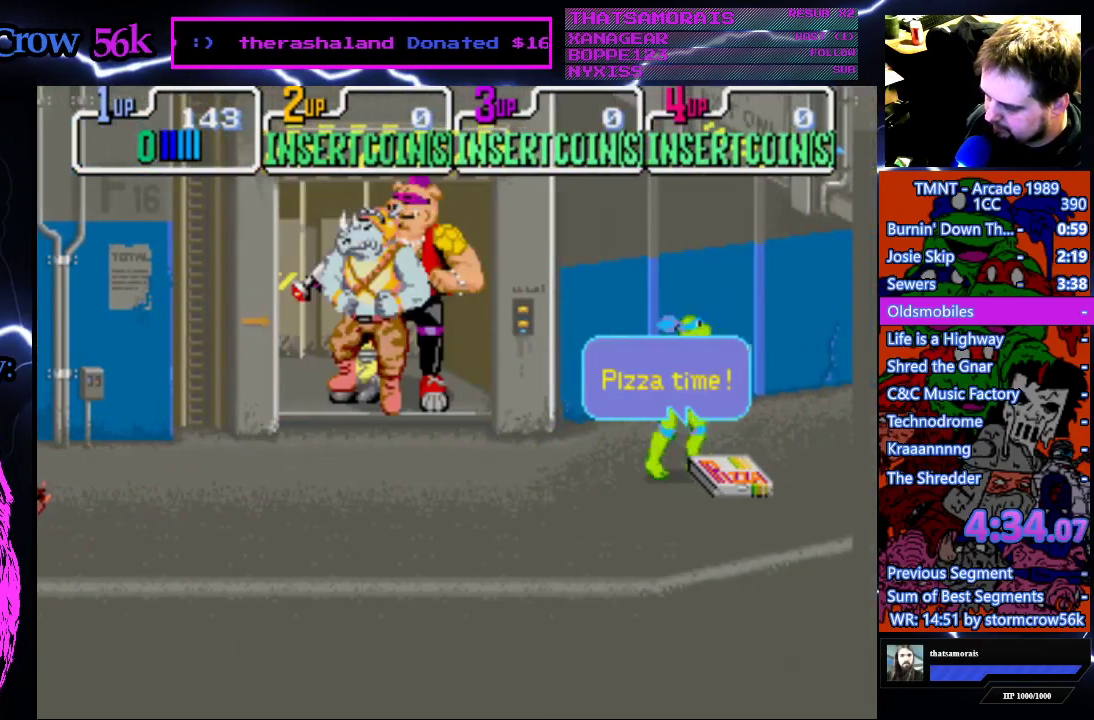
{"buttons": ["DPAD_LEFT"], "events": [[83, "CROSS", "down"], [117, "DPAD_RIGHT", "up"], [133, "DPAD_LEFT", "down"], [233, "CROSS", "up"], [317, "SQUARE", "down"], [450, "SQUARE", "up"]]}
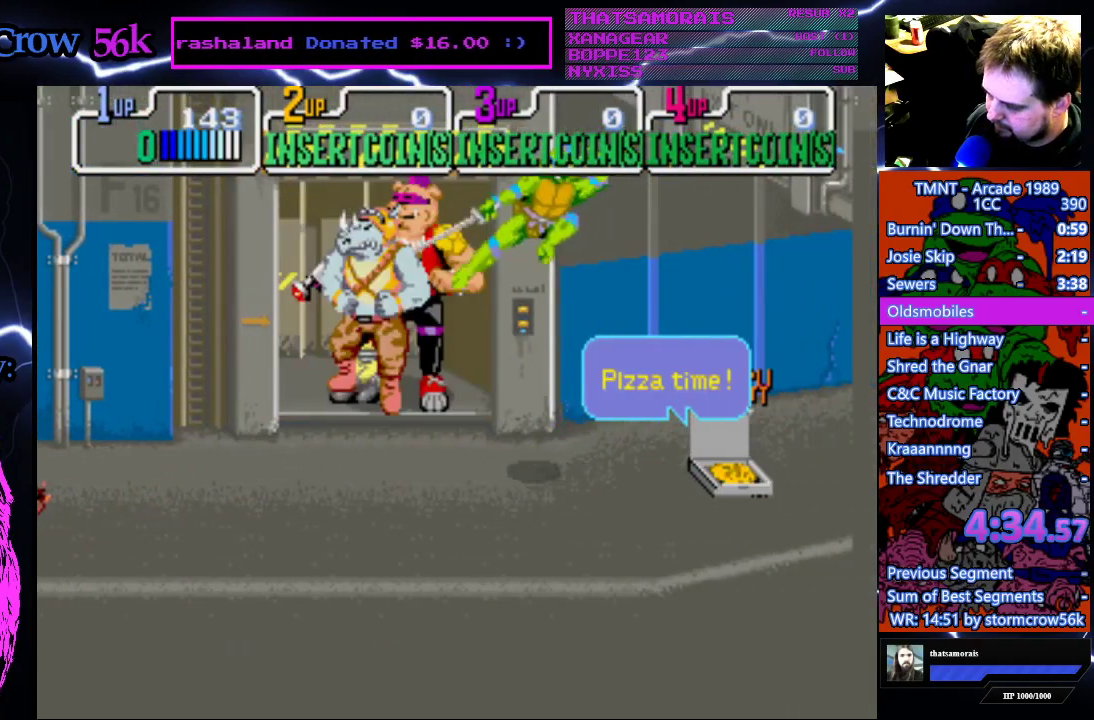
{"buttons": ["DPAD_LEFT"], "events": []}
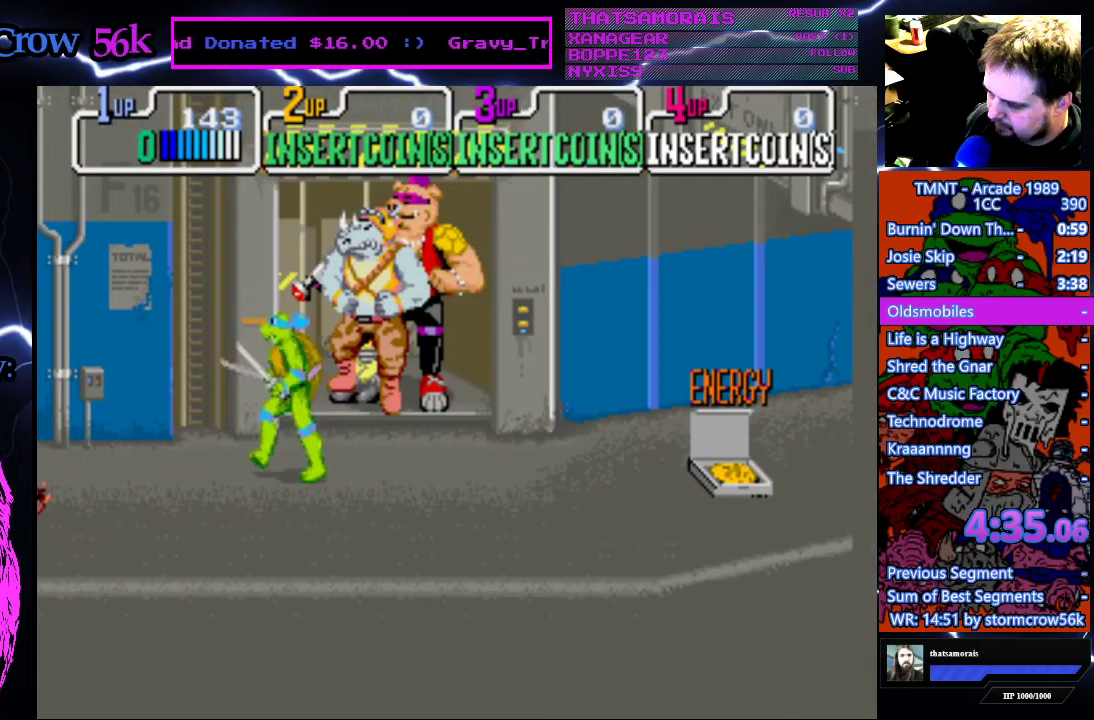
{"buttons": [], "events": [[50, "DPAD_LEFT", "up"], [100, "DPAD_RIGHT", "down"], [167, "DPAD_RIGHT", "up"]]}
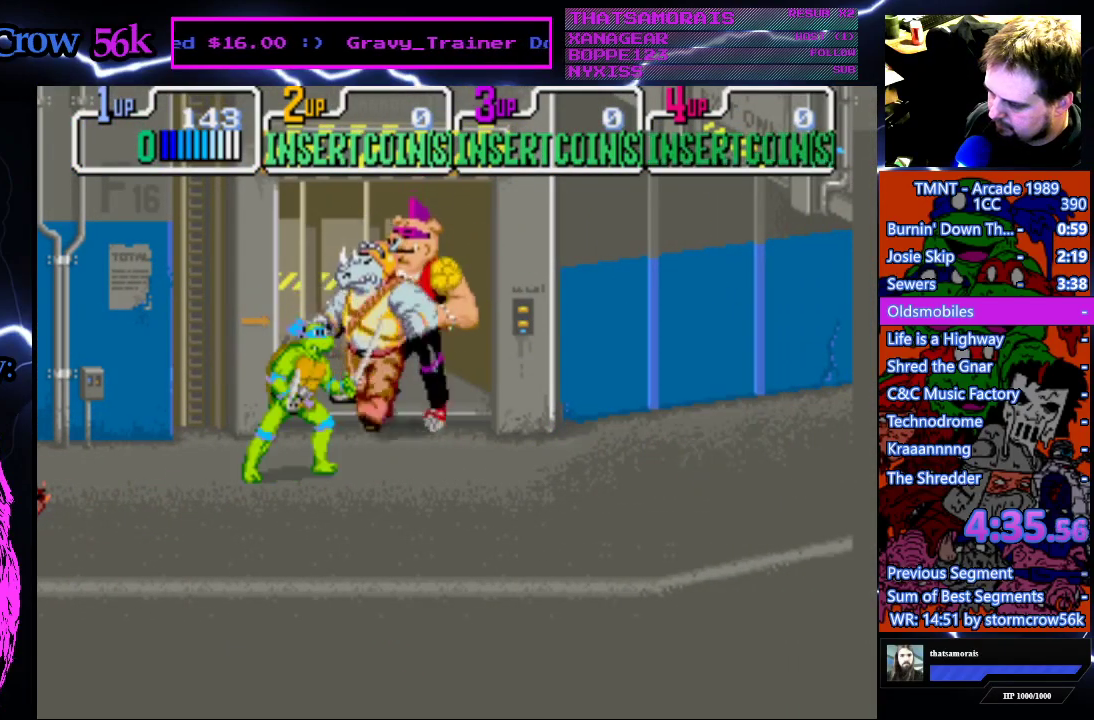
{"buttons": [], "events": [[183, "SQUARE", "down"], [350, "SQUARE", "up"]]}
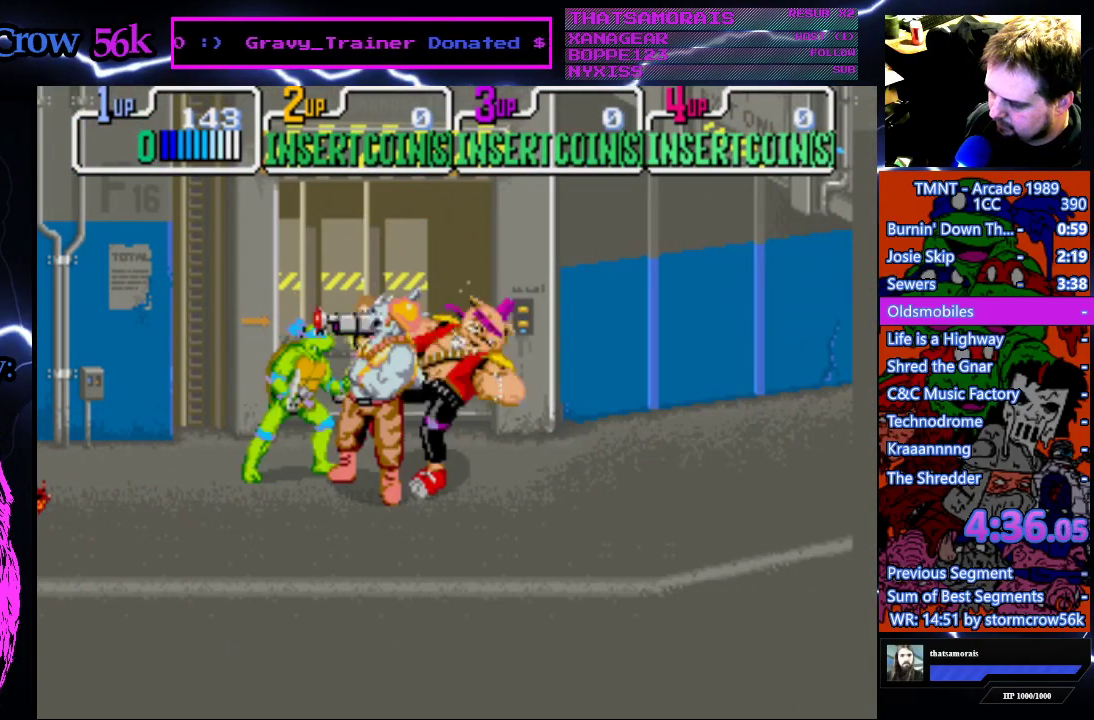
{"buttons": ["CROSS", "SQUARE"], "events": [[83, "SQUARE", "down"], [250, "SQUARE", "up"], [450, "CROSS", "down"], [450, "SQUARE", "down"]]}
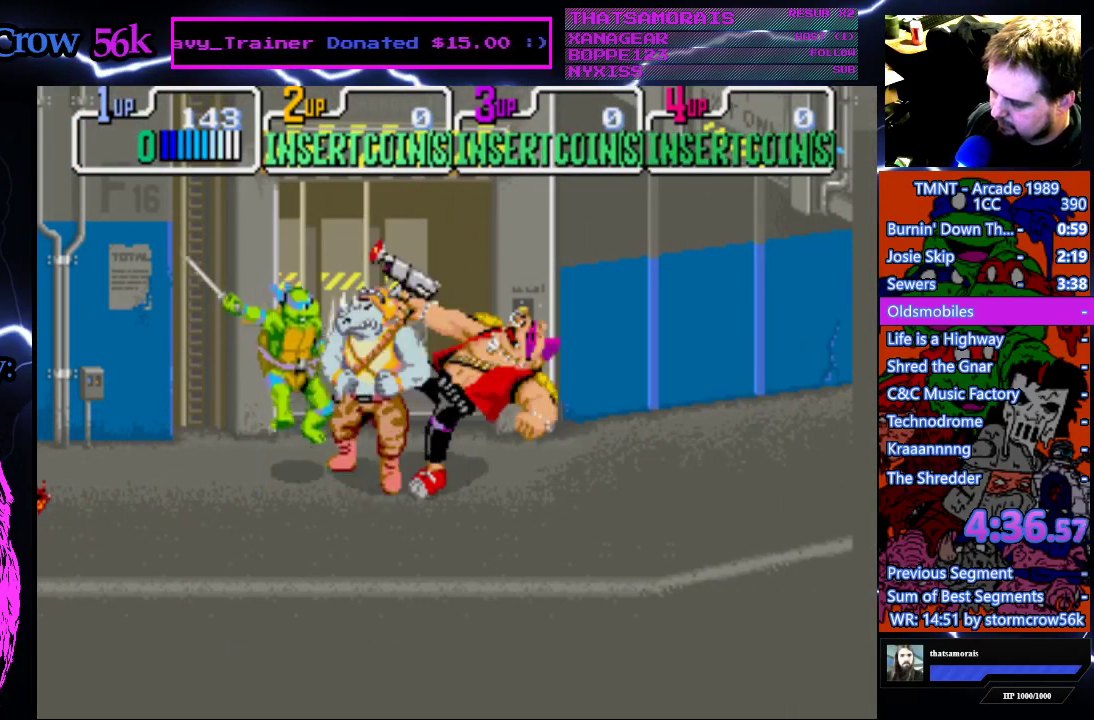
{"buttons": ["DPAD_RIGHT"], "events": [[117, "SQUARE", "up"], [150, "CROSS", "up"], [250, "DPAD_RIGHT", "down"]]}
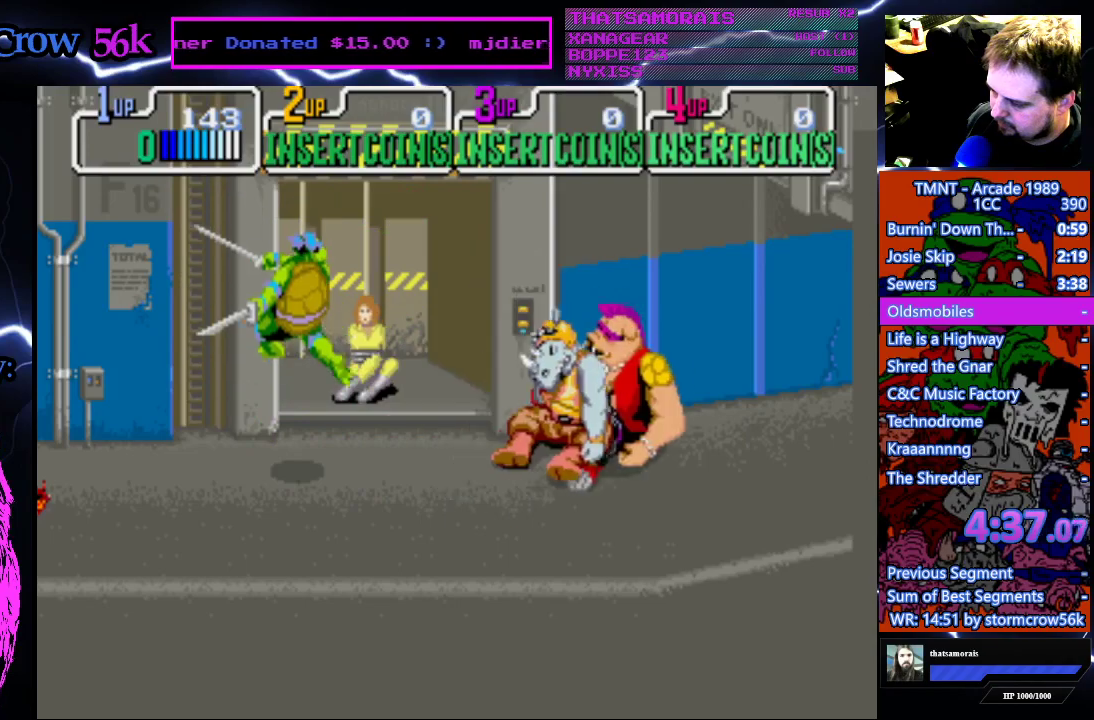
{"buttons": ["DPAD_RIGHT"], "events": []}
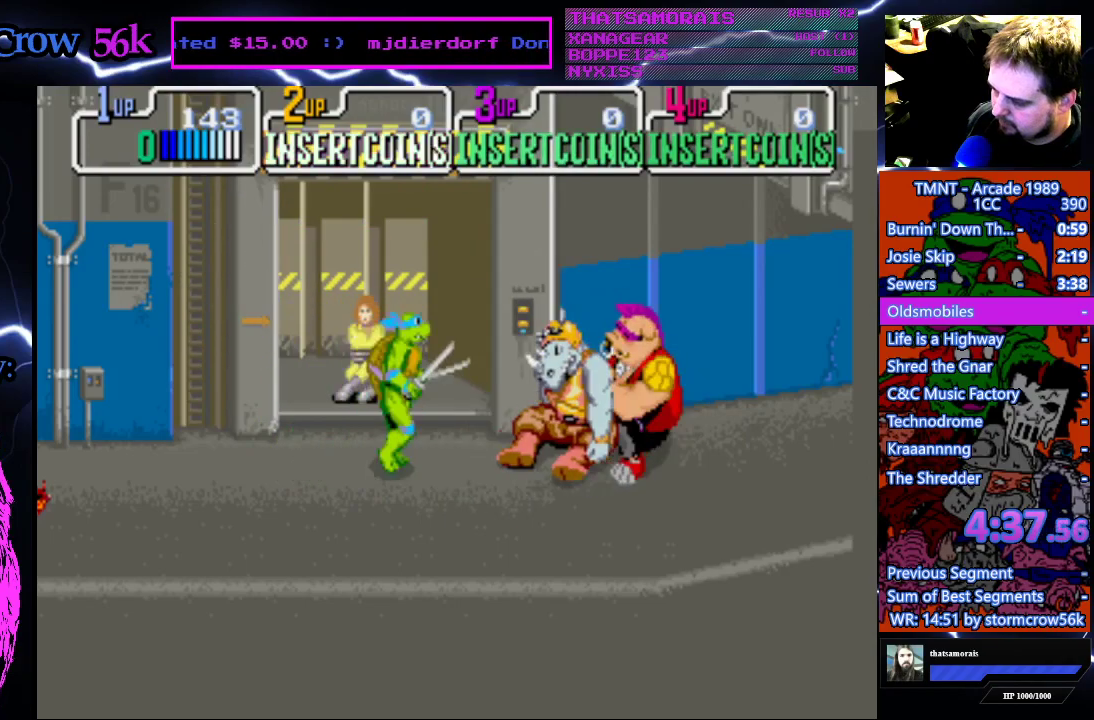
{"buttons": ["DPAD_RIGHT"], "events": [[250, "SQUARE", "down"], [450, "SQUARE", "up"]]}
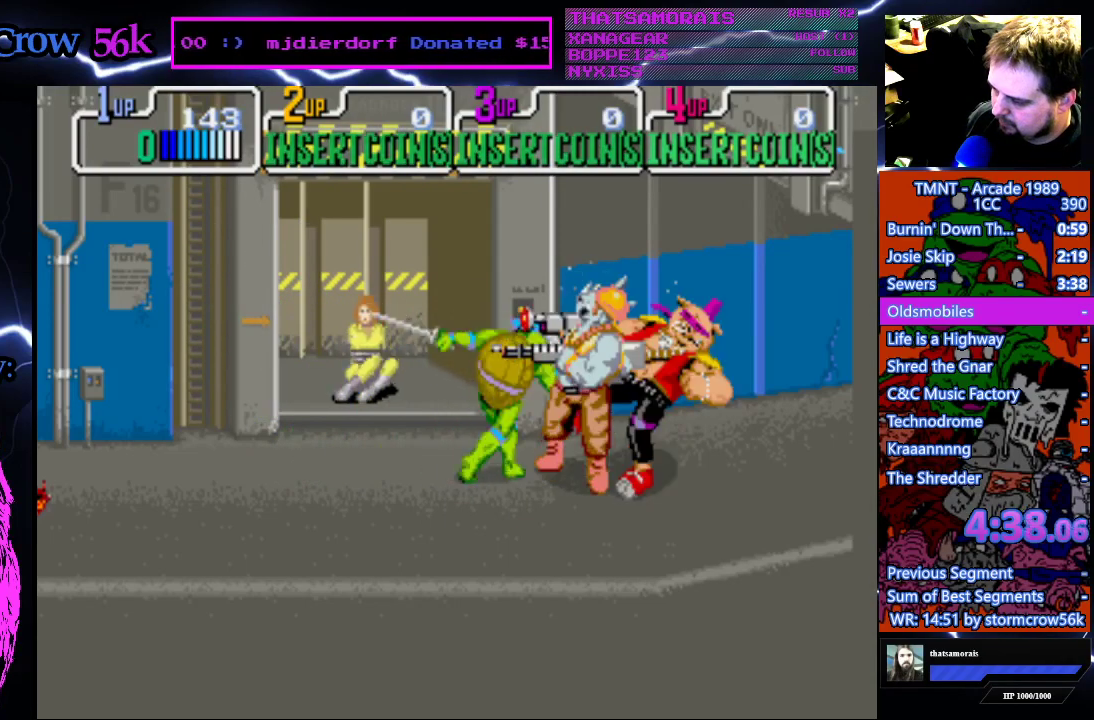
{"buttons": [], "events": [[167, "SQUARE", "down"], [350, "SQUARE", "up"], [400, "DPAD_RIGHT", "up"]]}
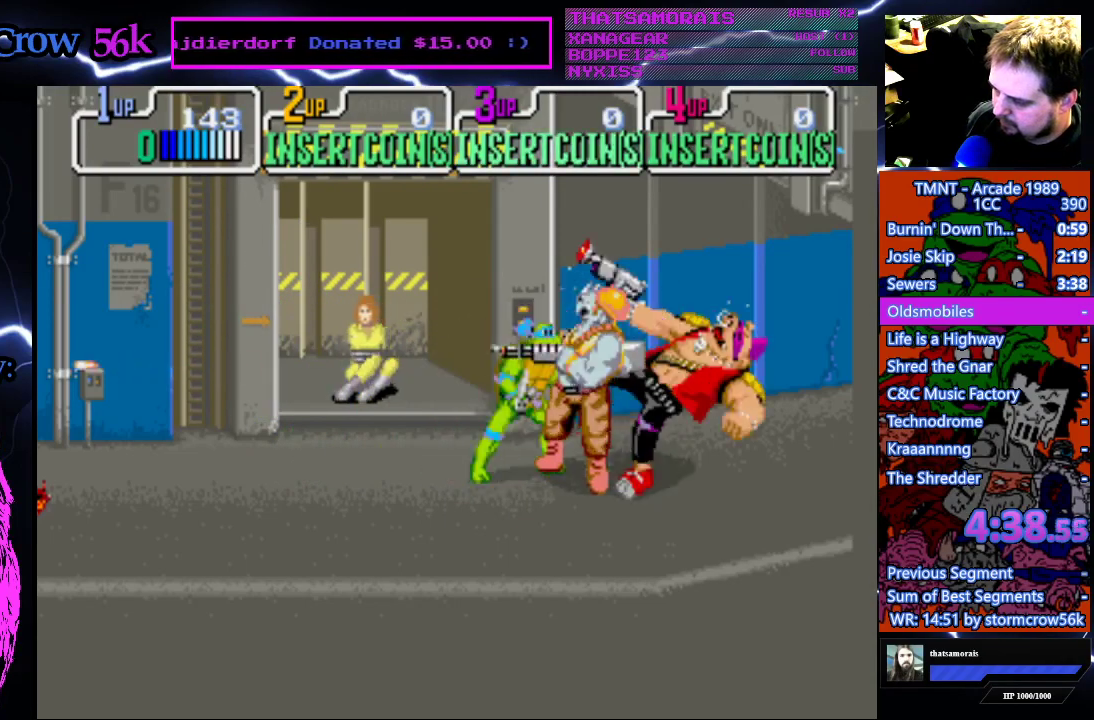
{"buttons": [], "events": [[33, "CROSS", "down"], [33, "SQUARE", "down"], [250, "SQUARE", "up"], [283, "CROSS", "up"]]}
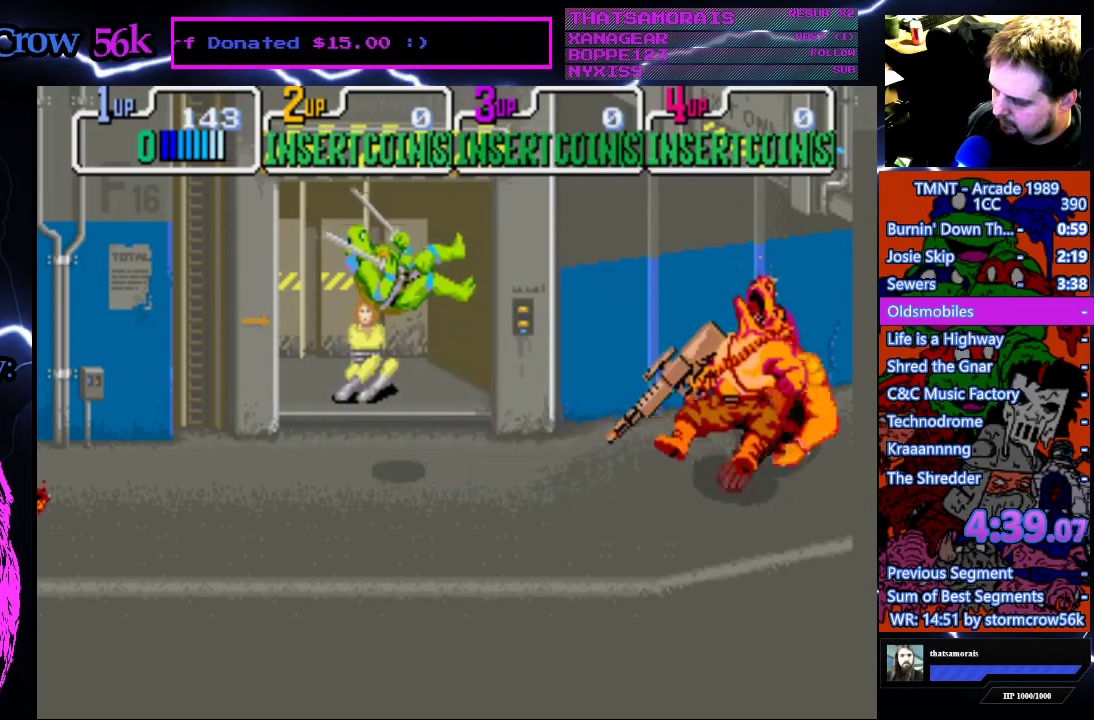
{"buttons": ["DPAD_DOWN", "DPAD_RIGHT"], "events": [[100, "DPAD_RIGHT", "down"], [167, "DPAD_DOWN", "down"]]}
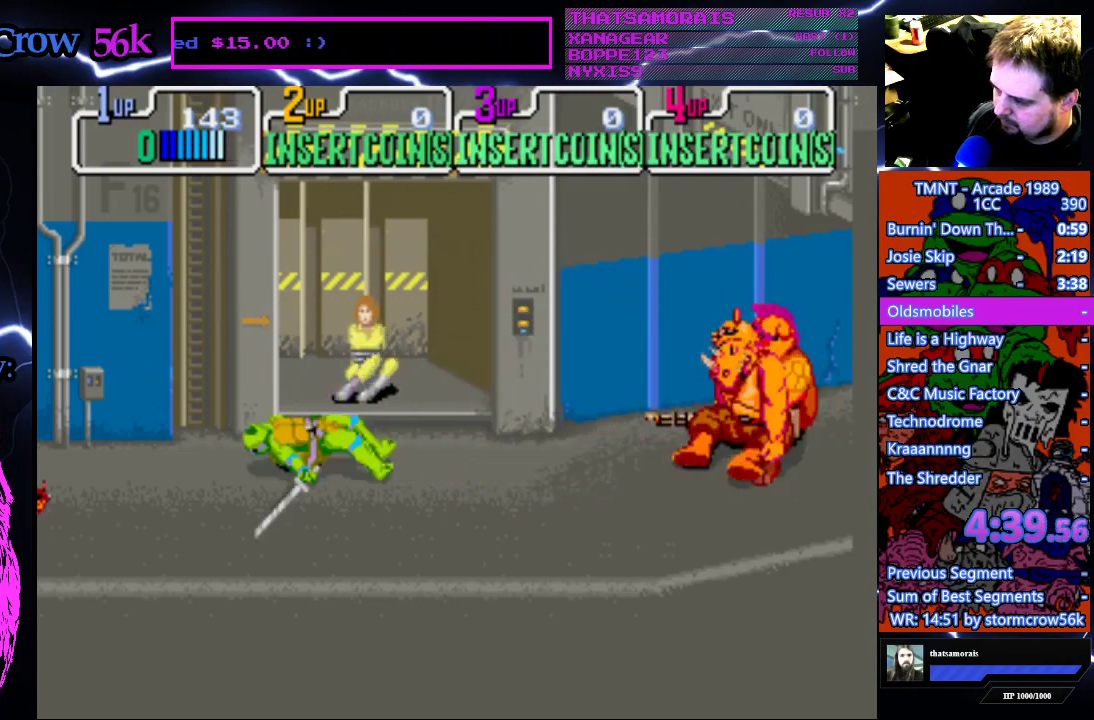
{"buttons": ["DPAD_DOWN", "DPAD_RIGHT"], "events": []}